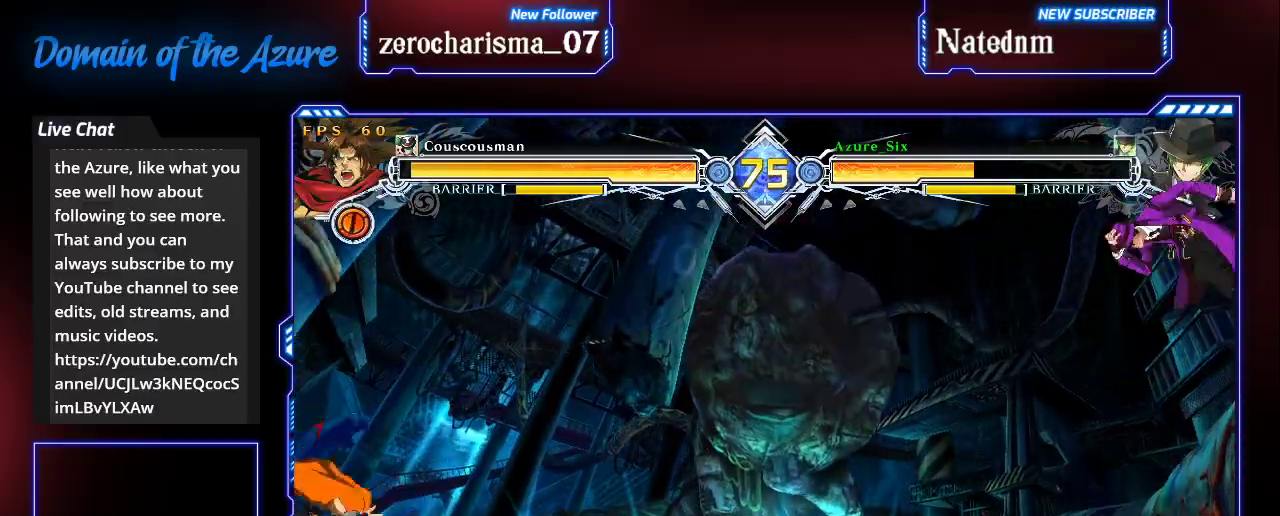
Gameplay with a controller (arcade stick); each line is a JSON object with the inputs held at the frame after it (dt_ms = milliseconds from this image to that frame). "events" lists button and stick changes between this image and that frame as [ms after this image, input, new state], when the widget could be followed in between. Not read: L3 R3.
{"dt_ms": 500, "buttons": [], "left_stick": "center", "events": [[33, "left_stick", "center"]]}
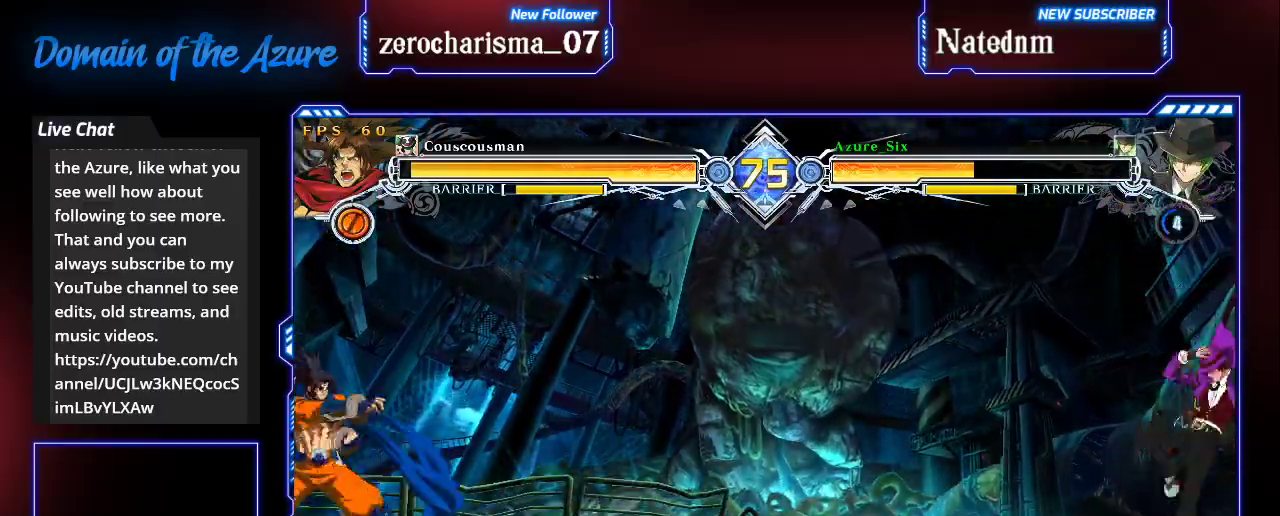
{"dt_ms": 500, "buttons": [], "left_stick": "center", "events": [[33, "left_stick", "left"], [100, "CROSS", "down"], [100, "left_stick", "center"], [200, "CROSS", "up"]]}
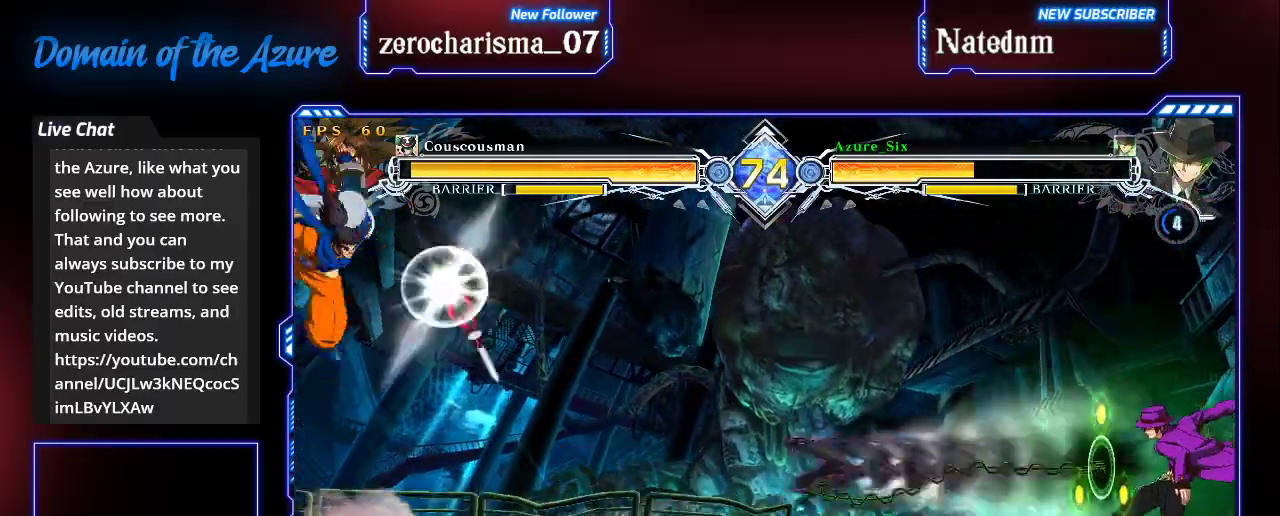
{"dt_ms": 500, "buttons": [], "left_stick": "center"}
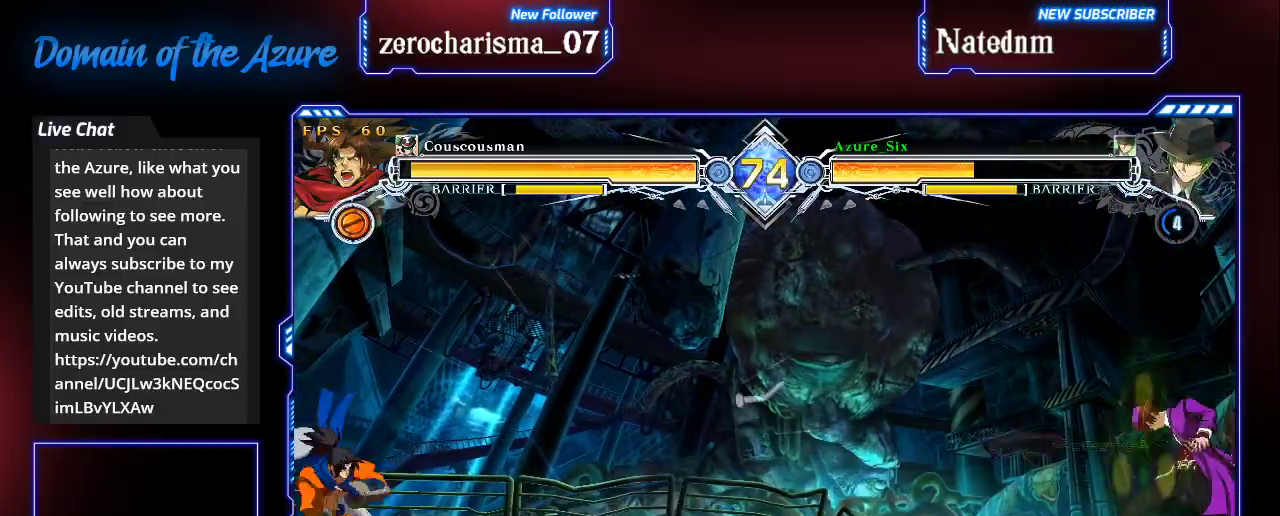
{"dt_ms": 500, "buttons": [], "left_stick": "center", "events": [[233, "left_stick", "up-left"], [433, "left_stick", "center"]]}
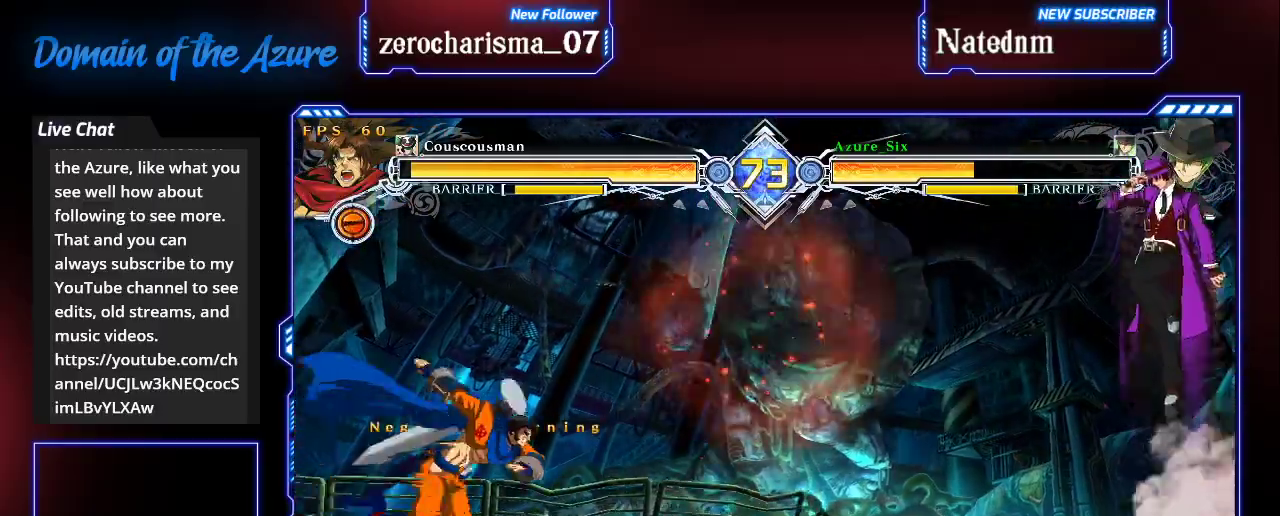
{"dt_ms": 500, "buttons": [], "left_stick": "center", "events": [[100, "left_stick", "left"], [133, "CROSS", "down"], [267, "CROSS", "up"], [267, "left_stick", "center"]]}
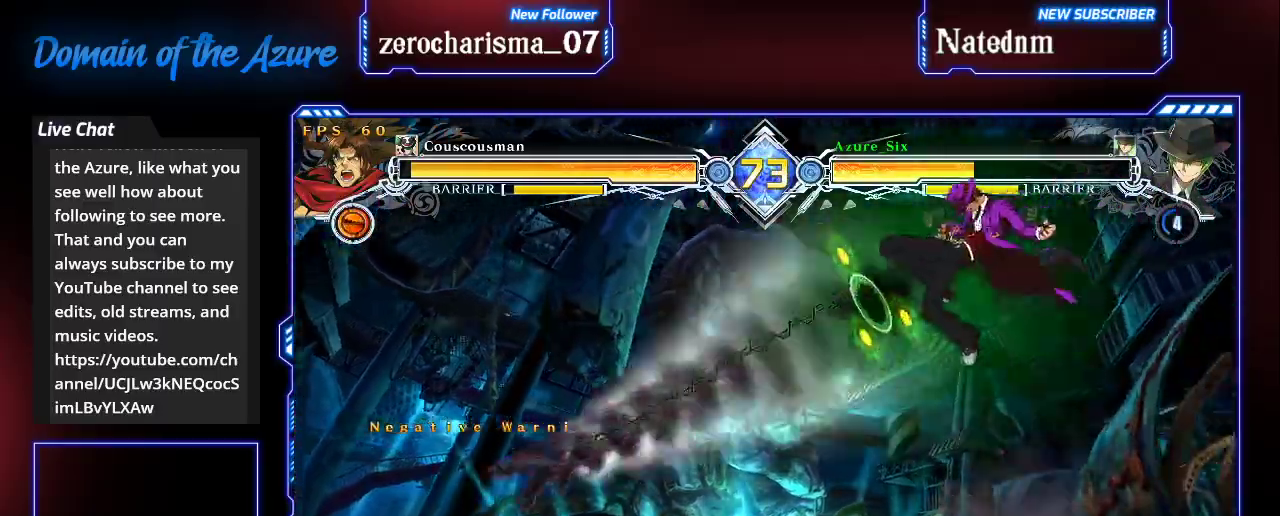
{"dt_ms": 500, "buttons": [], "left_stick": "down", "events": [[100, "CROSS", "down"], [200, "CROSS", "up"], [300, "SQUARE", "down"], [400, "SQUARE", "up"], [500, "left_stick", "down"]]}
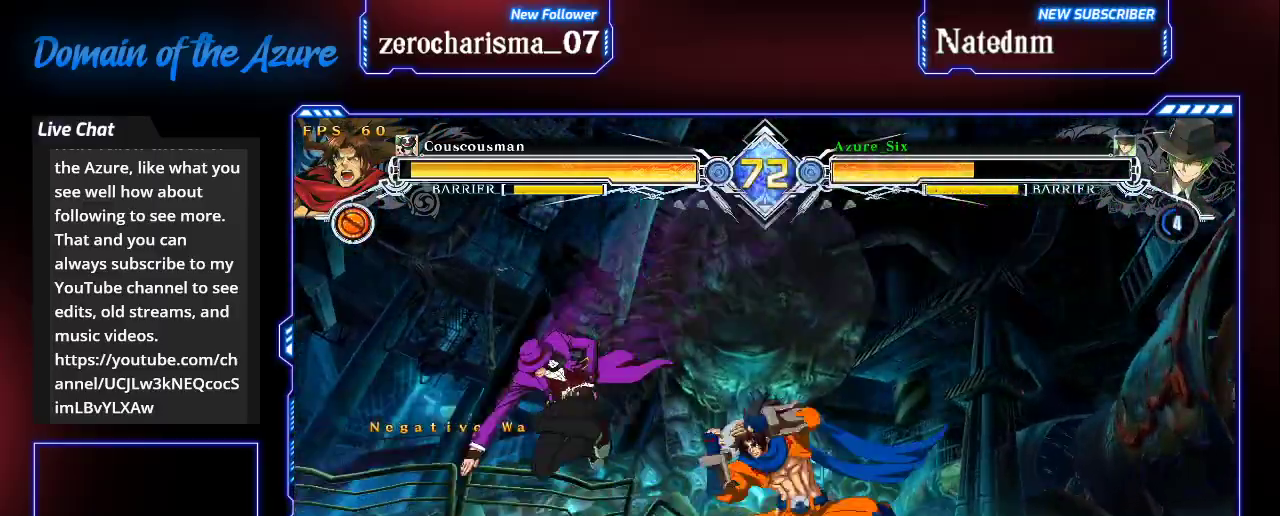
{"dt_ms": 500, "buttons": [], "left_stick": "center", "events": [[67, "left_stick", "up-left"], [233, "left_stick", "right"], [267, "CROSS", "down"], [333, "left_stick", "center"], [400, "CROSS", "up"]]}
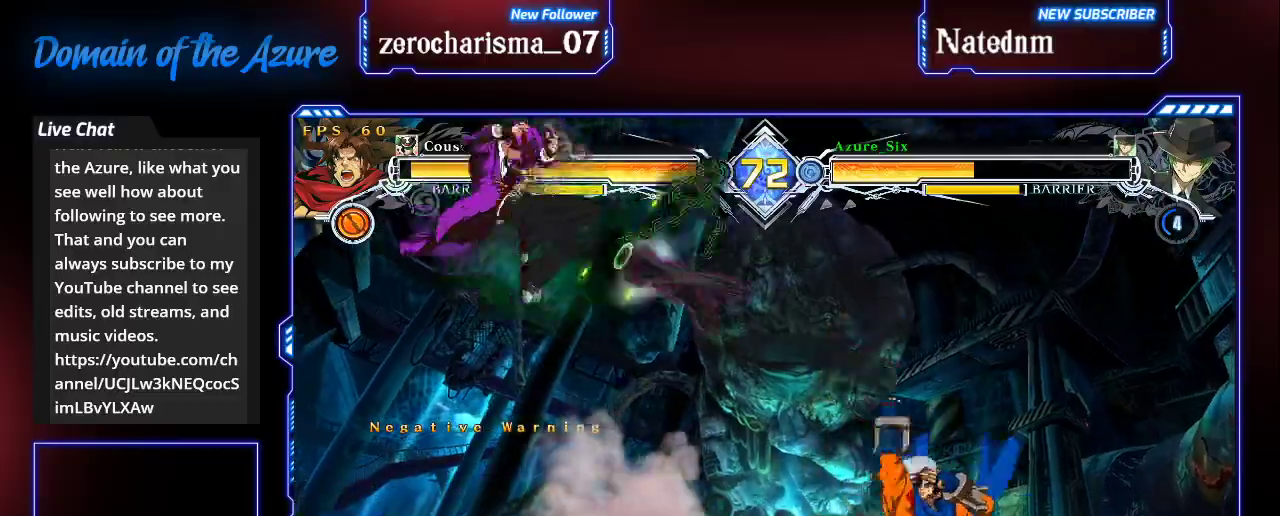
{"dt_ms": 500, "buttons": ["R1"], "left_stick": "down", "events": [[233, "CROSS", "down"], [333, "CROSS", "up"], [367, "left_stick", "down"], [433, "R1", "down"]]}
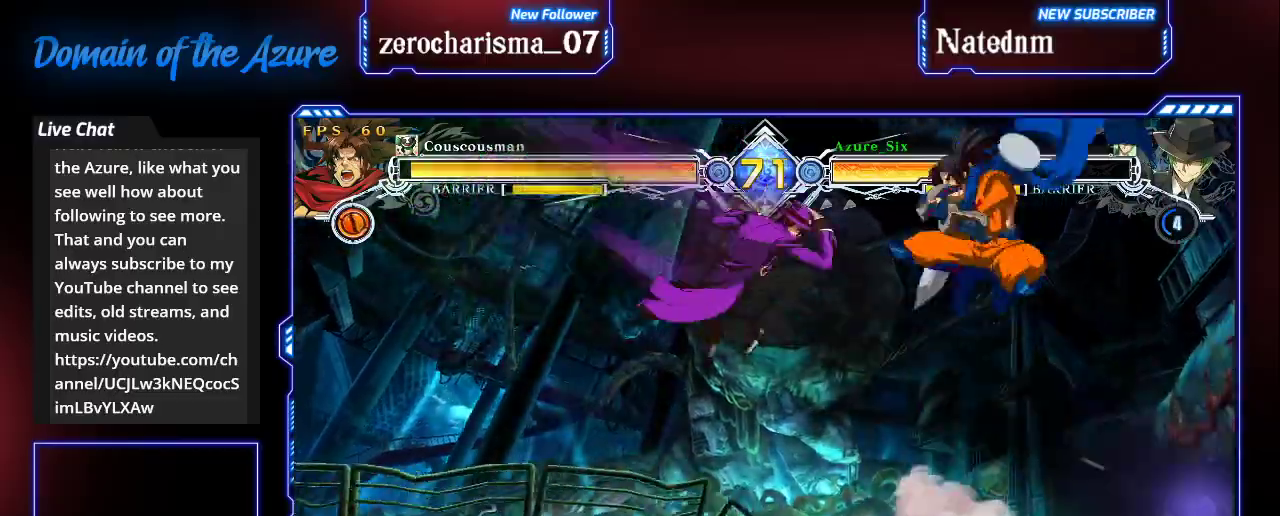
{"dt_ms": 500, "buttons": [], "left_stick": "left", "events": [[33, "left_stick", "center"], [67, "R1", "up"], [200, "left_stick", "down"], [300, "left_stick", "up-left"], [433, "left_stick", "left"]]}
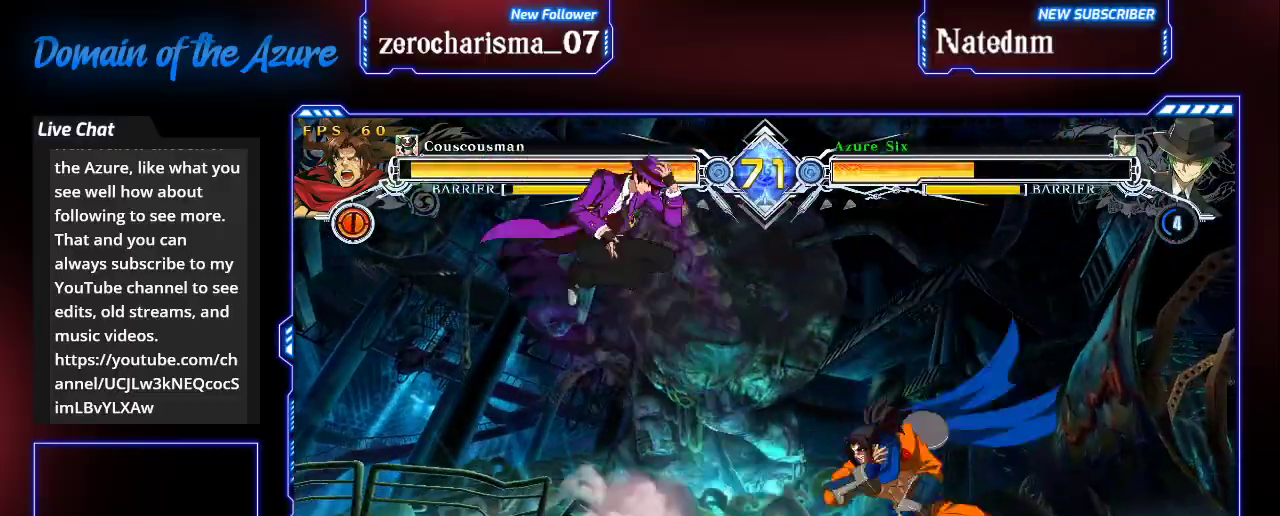
{"dt_ms": 500, "buttons": [], "left_stick": "center", "events": [[100, "left_stick", "center"], [367, "left_stick", "right"], [467, "left_stick", "center"]]}
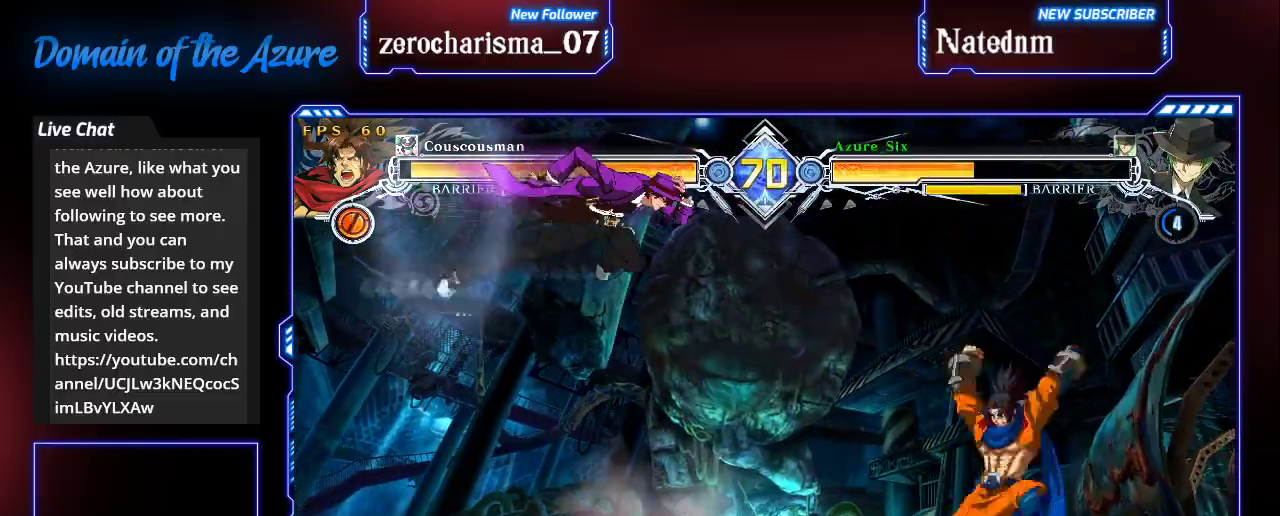
{"dt_ms": 1000, "buttons": [], "left_stick": "right"}
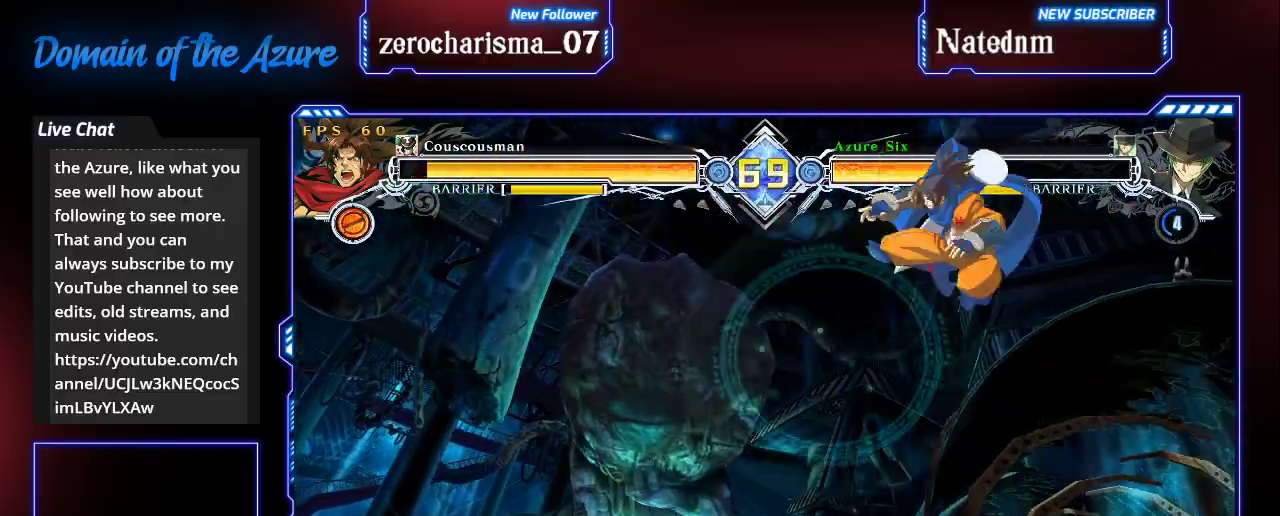
{"dt_ms": 500, "buttons": [], "left_stick": "left"}
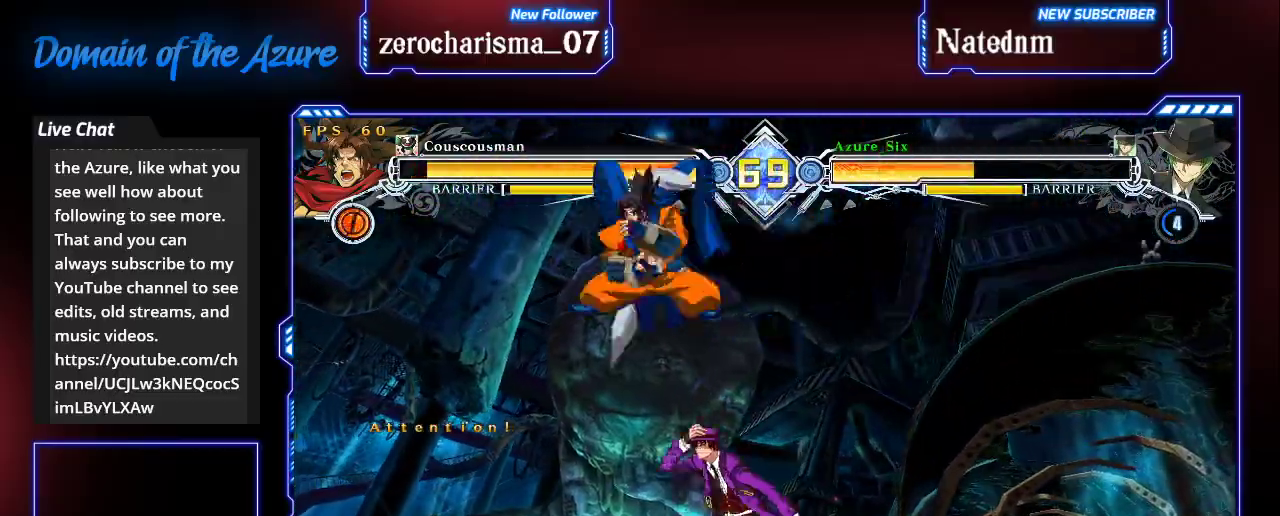
{"dt_ms": 500, "buttons": [], "left_stick": "right", "events": [[100, "left_stick", "center"], [167, "TRIANGLE", "down"], [167, "left_stick", "up-right"], [200, "SQUARE", "down"], [267, "TRIANGLE", "up"], [300, "SQUARE", "up"], [333, "left_stick", "right"]]}
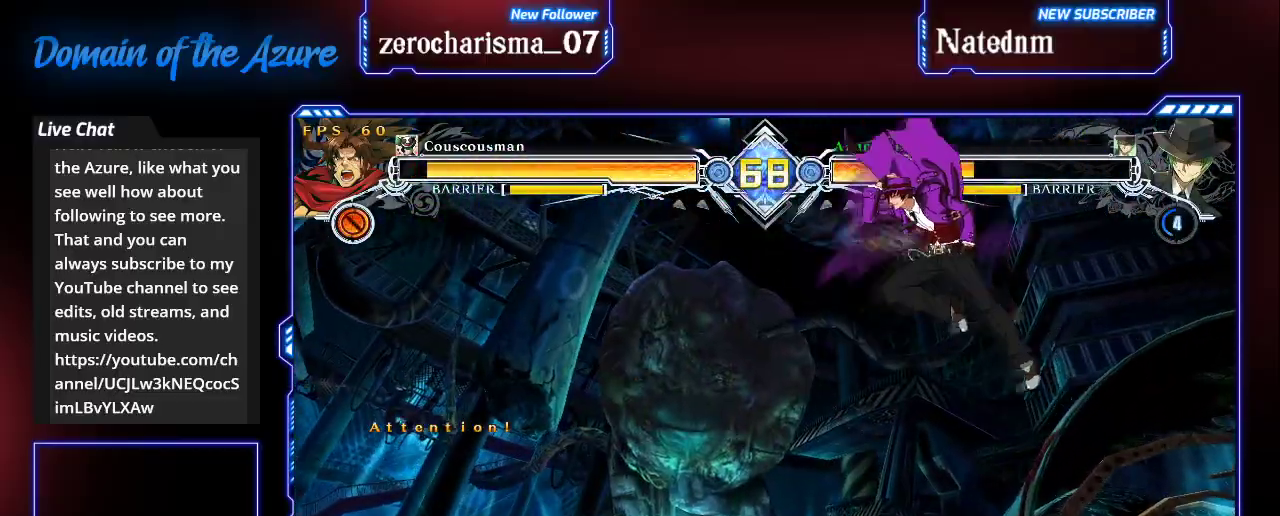
{"dt_ms": 500, "buttons": [], "left_stick": "center", "events": [[167, "left_stick", "left"], [200, "CROSS", "down"], [267, "CROSS", "up"], [300, "left_stick", "center"]]}
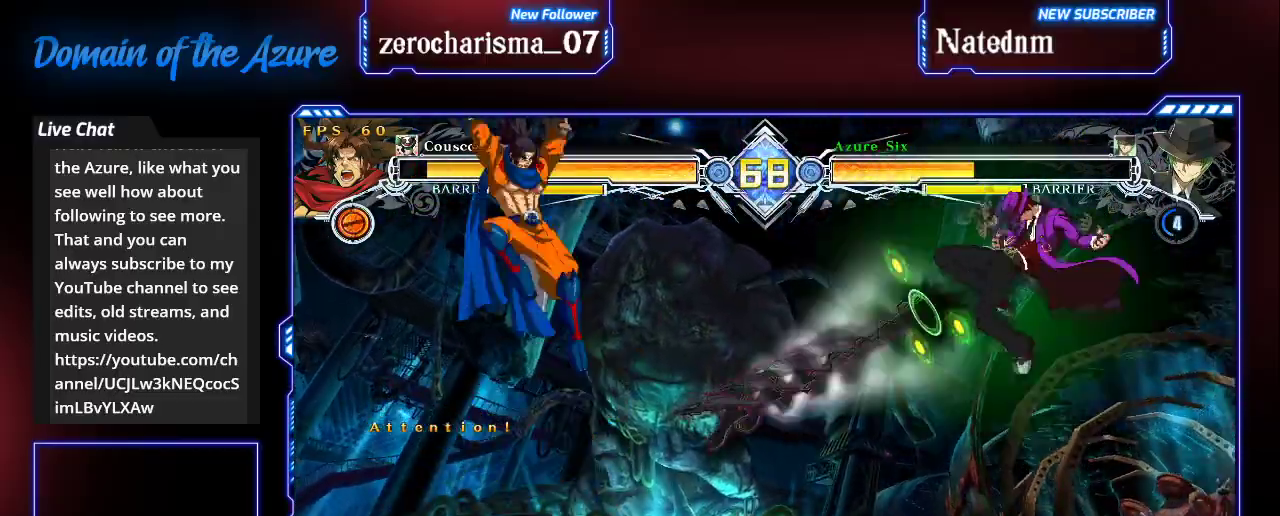
{"dt_ms": 500, "buttons": [], "left_stick": "center", "events": [[167, "CROSS", "down"], [267, "CROSS", "up"], [267, "left_stick", "down"], [367, "TRIANGLE", "down"], [367, "left_stick", "right"], [433, "left_stick", "center"], [500, "TRIANGLE", "up"]]}
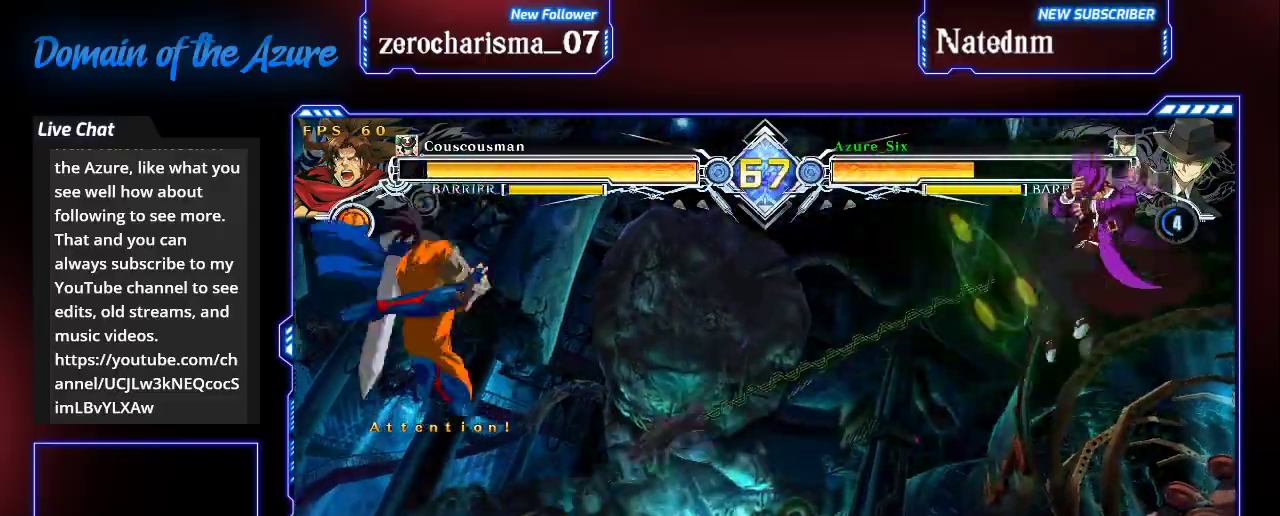
{"dt_ms": 500, "buttons": [], "left_stick": "right", "events": [[200, "left_stick", "right"], [367, "left_stick", "center"], [467, "left_stick", "right"]]}
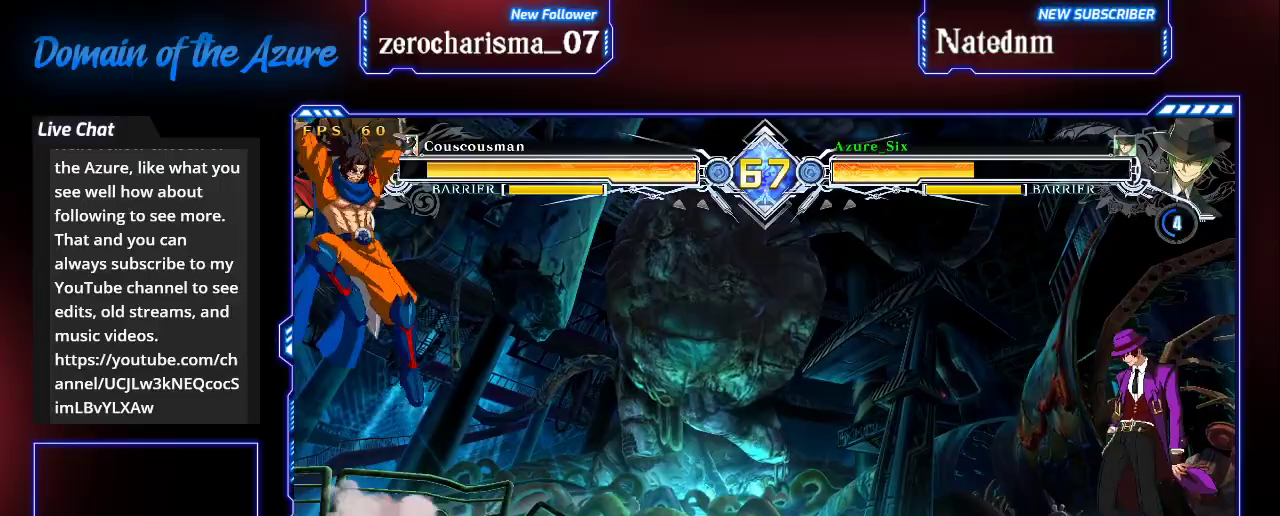
{"dt_ms": 500, "buttons": [], "left_stick": "up-left", "events": [[300, "left_stick", "left"], [433, "left_stick", "up-left"]]}
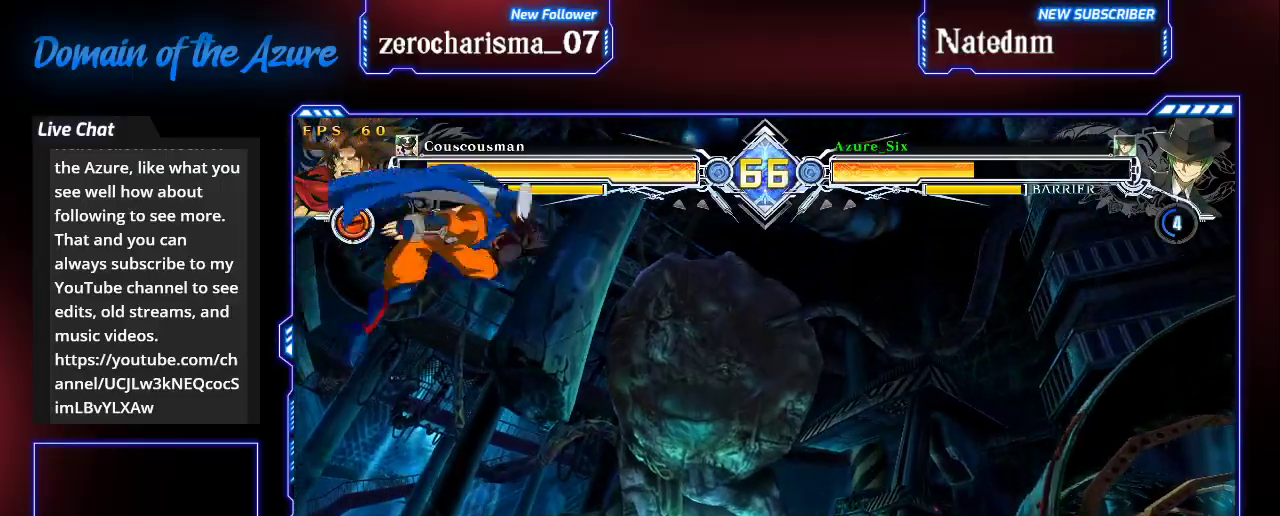
{"dt_ms": 500, "buttons": [], "left_stick": "center", "events": [[100, "left_stick", "center"], [200, "left_stick", "right"], [467, "left_stick", "center"]]}
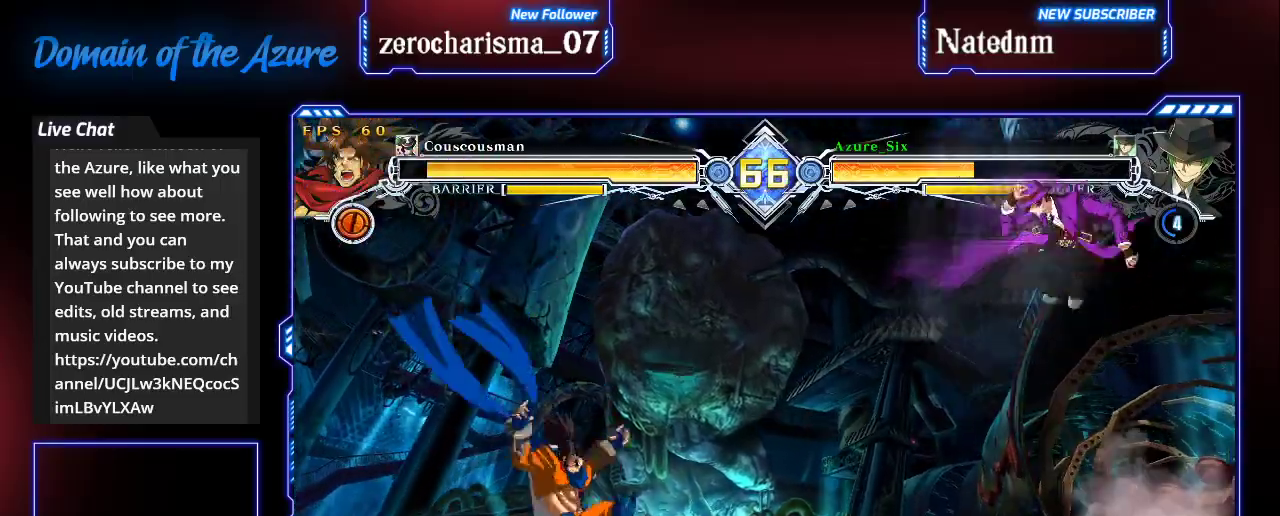
{"dt_ms": 500, "buttons": [], "left_stick": "center", "events": [[133, "CROSS", "down"], [267, "CROSS", "up"]]}
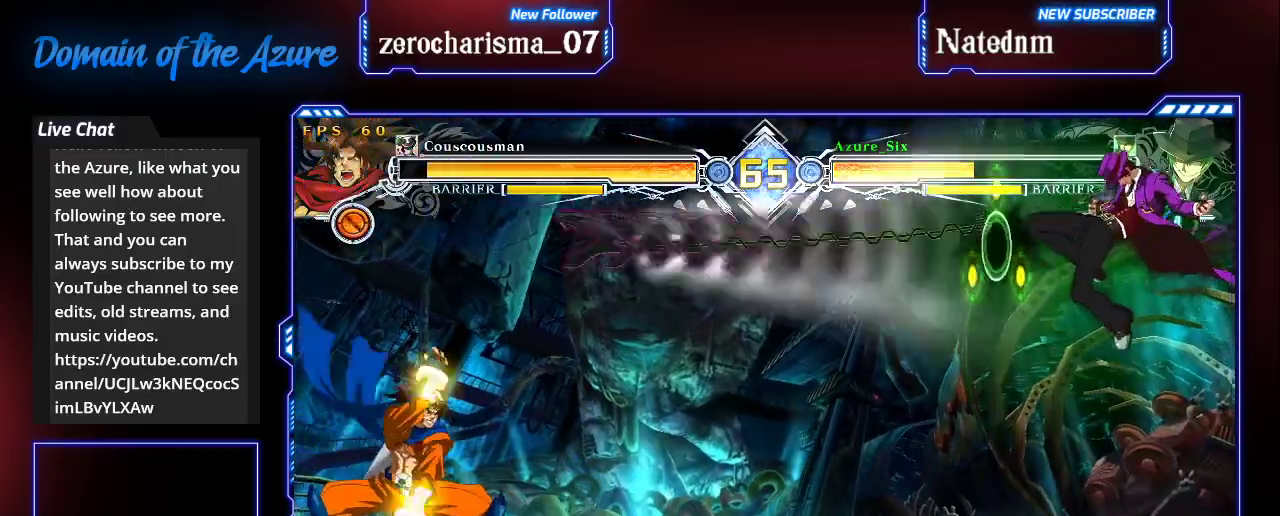
{"dt_ms": 500, "buttons": [], "left_stick": "center", "events": [[367, "left_stick", "right"], [433, "left_stick", "center"]]}
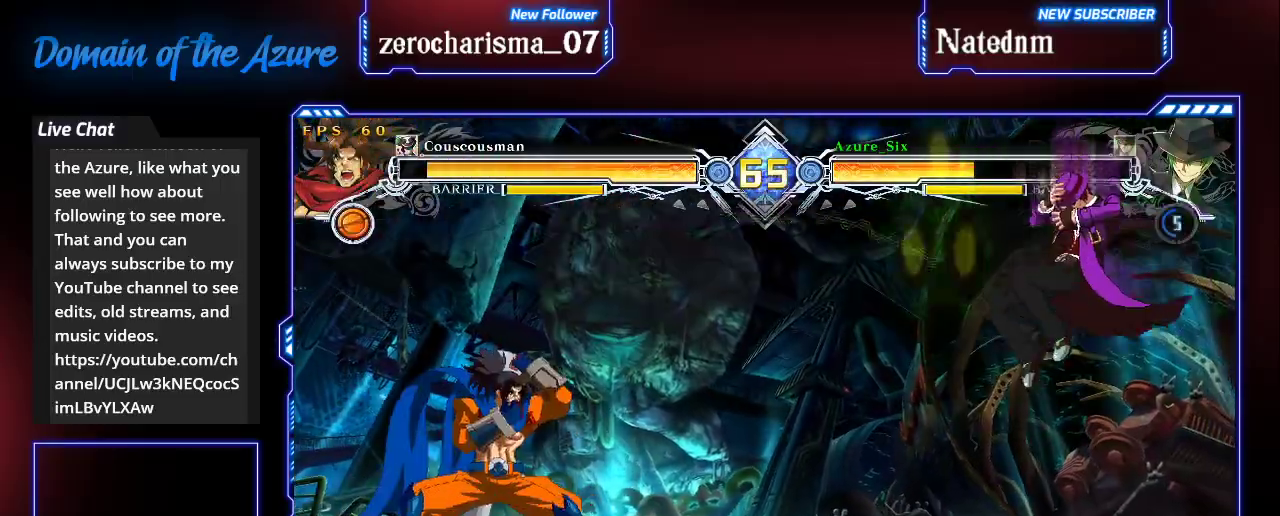
{"dt_ms": 500, "buttons": [], "left_stick": "center"}
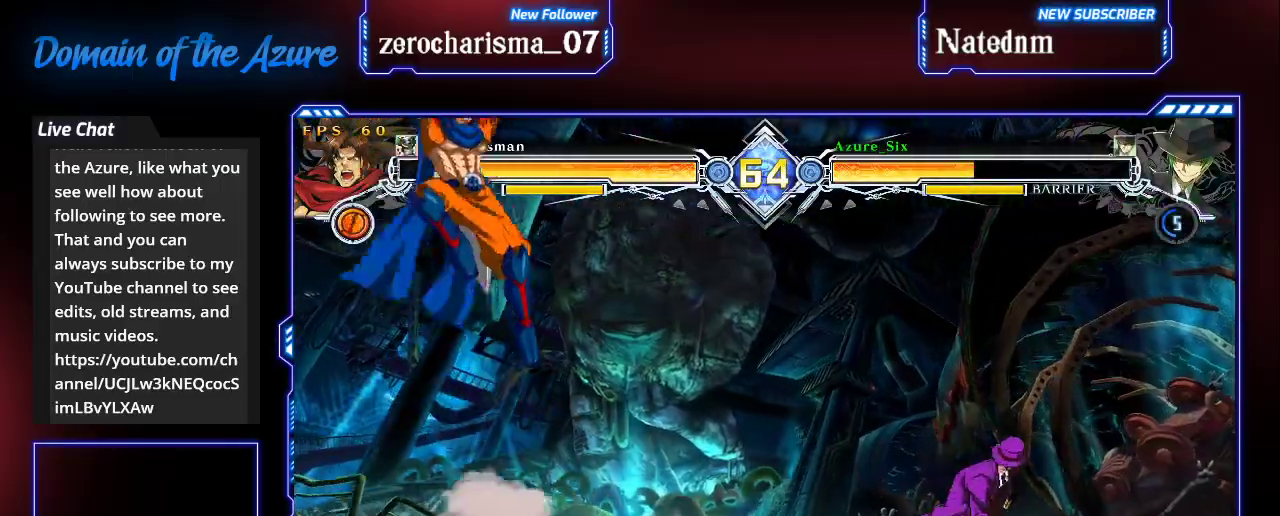
{"dt_ms": 500, "buttons": [], "left_stick": "center", "events": [[233, "left_stick", "down"], [333, "left_stick", "up-right"], [467, "left_stick", "center"]]}
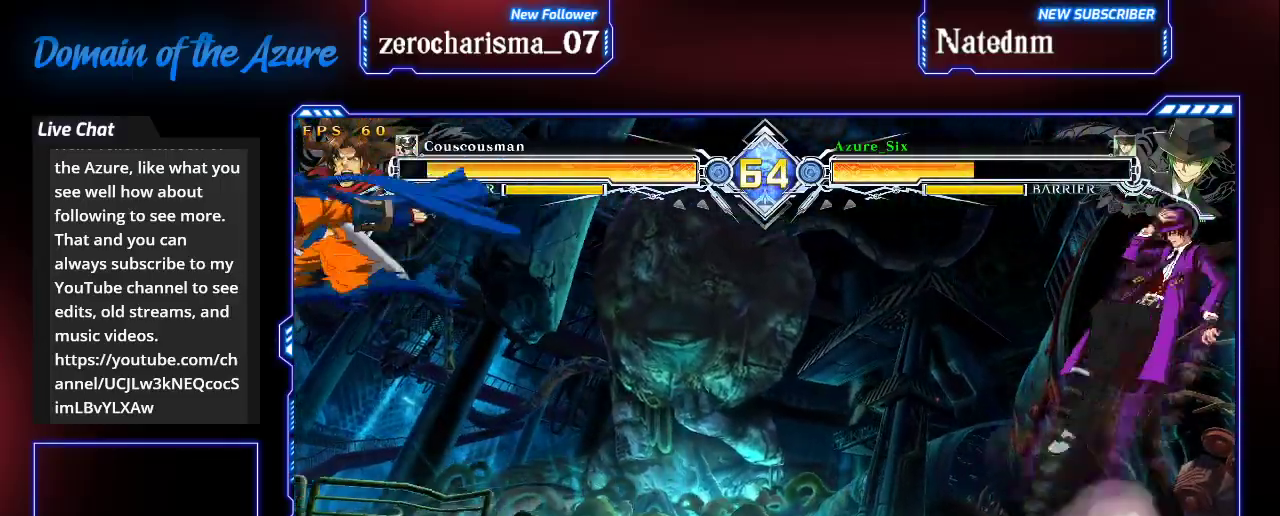
{"dt_ms": 500, "buttons": [], "left_stick": "down", "events": [[67, "left_stick", "left"], [100, "CROSS", "down"], [200, "CROSS", "up"], [200, "left_stick", "center"], [367, "CROSS", "down"], [433, "CROSS", "up"], [467, "left_stick", "down"]]}
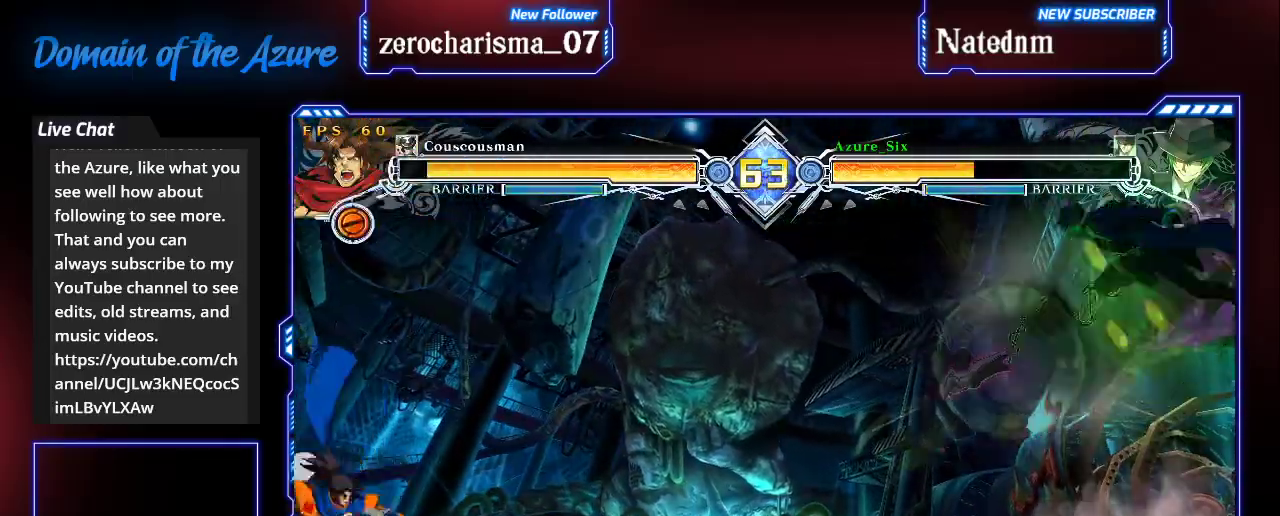
{"dt_ms": 500, "buttons": [], "left_stick": "down-right", "events": [[67, "TRIANGLE", "down"], [100, "left_stick", "center"], [167, "TRIANGLE", "up"], [500, "left_stick", "down-right"]]}
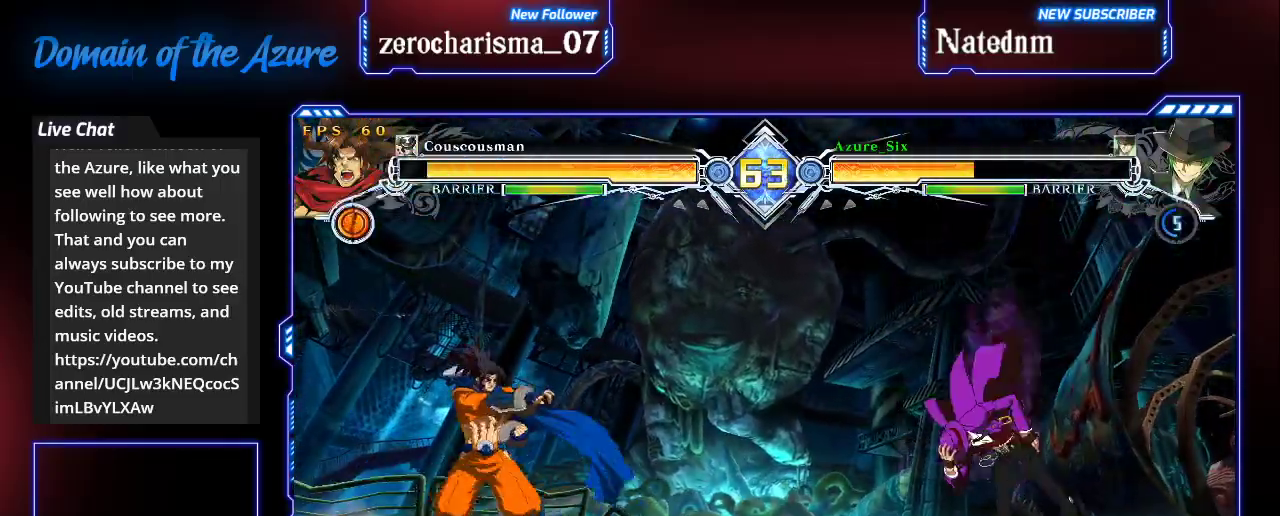
{"dt_ms": 500, "buttons": [], "left_stick": "center", "events": [[167, "left_stick", "up-right"], [333, "left_stick", "center"]]}
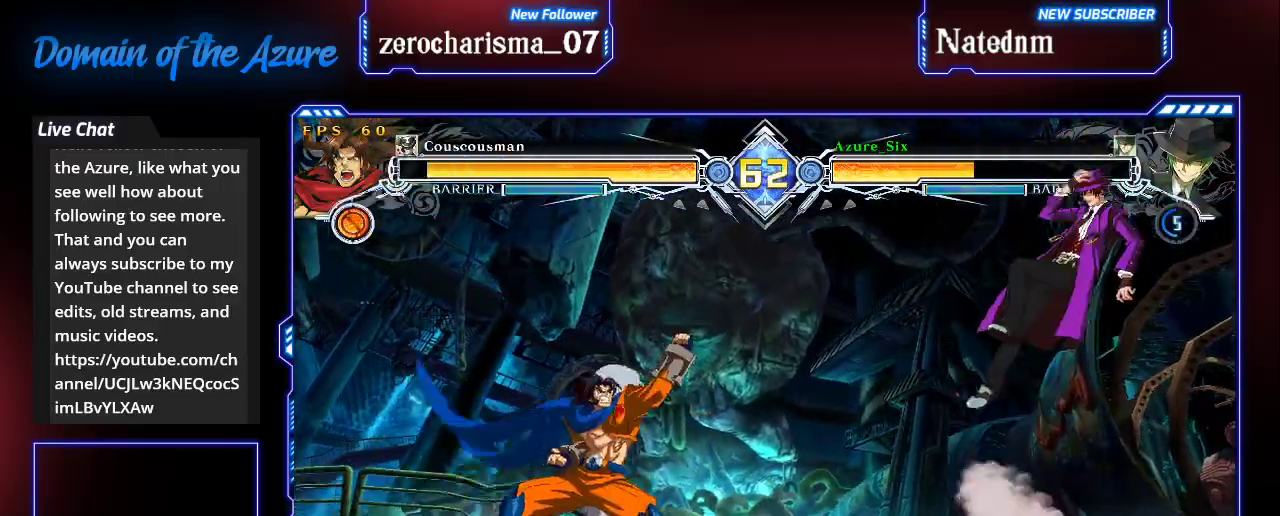
{"dt_ms": 500, "buttons": [], "left_stick": "right", "events": [[167, "left_stick", "left"], [233, "left_stick", "center"], [300, "left_stick", "left"], [467, "left_stick", "right"]]}
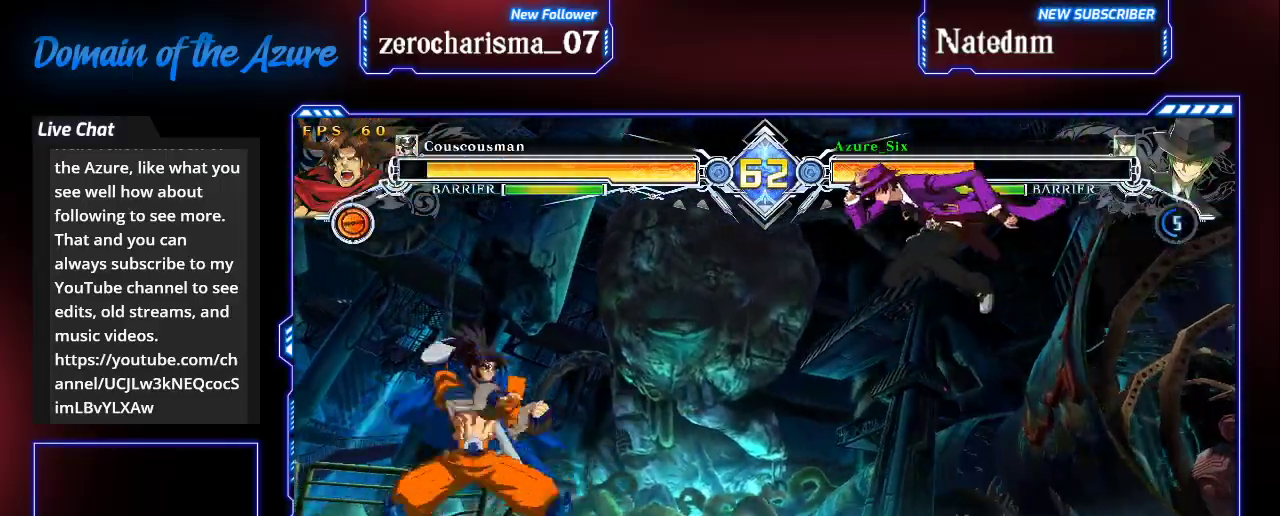
{"dt_ms": 500, "buttons": [], "left_stick": "down-right", "events": [[133, "SQUARE", "down"], [233, "left_stick", "center"], [267, "SQUARE", "up"], [433, "left_stick", "down-right"]]}
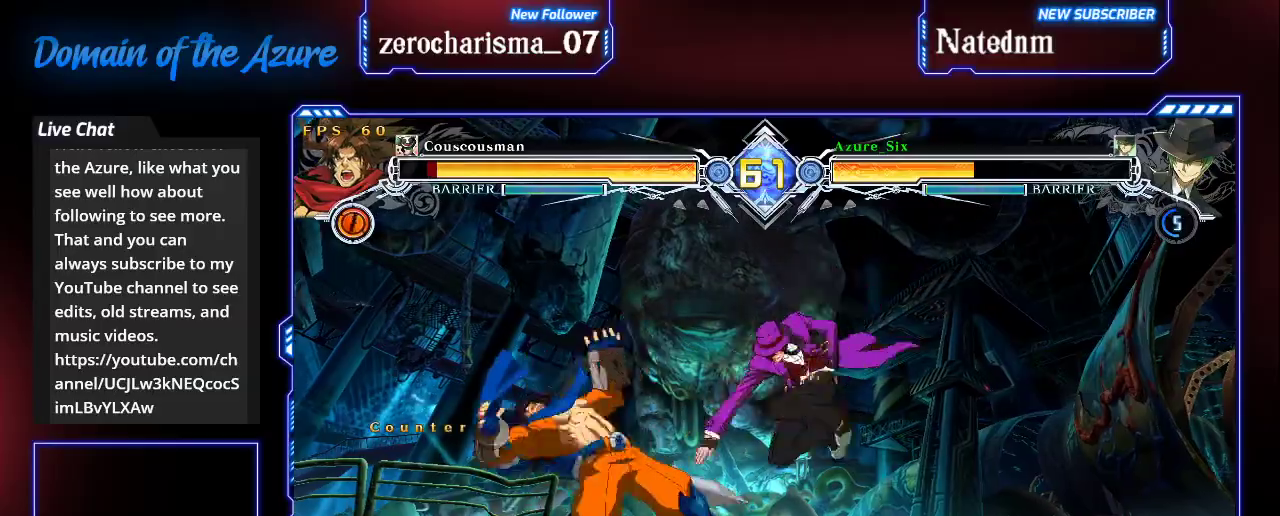
{"dt_ms": 500, "buttons": ["R1"], "left_stick": "down-left", "events": [[167, "SQUARE", "down"], [267, "SQUARE", "up"], [333, "left_stick", "center"], [433, "R1", "down"], [433, "left_stick", "down-left"]]}